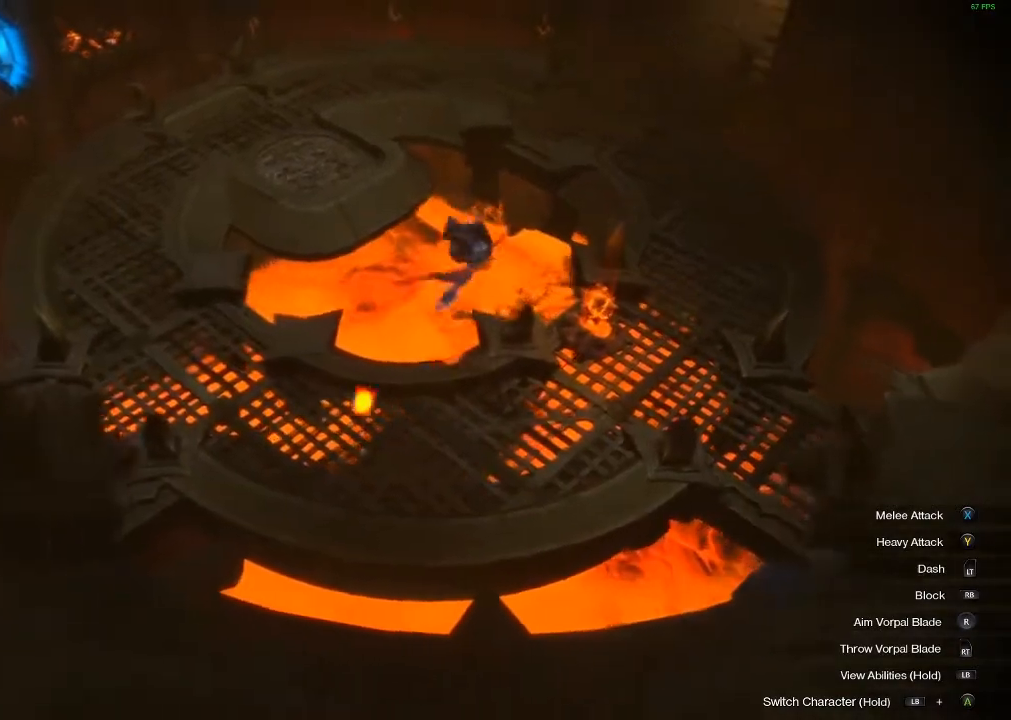
Gameplay with a controller (Xbox layout); each line is a JSON object with the inputs held at the frame after it. "events" lists button and stick changes between this image and that frame as [ms after this image, input, new state], when the widget could be followed in between. Not read: L3 R3 TOUCHPAD other_buttons right_stick.
{"buttons": ["A"], "left_stick": "left", "events": []}
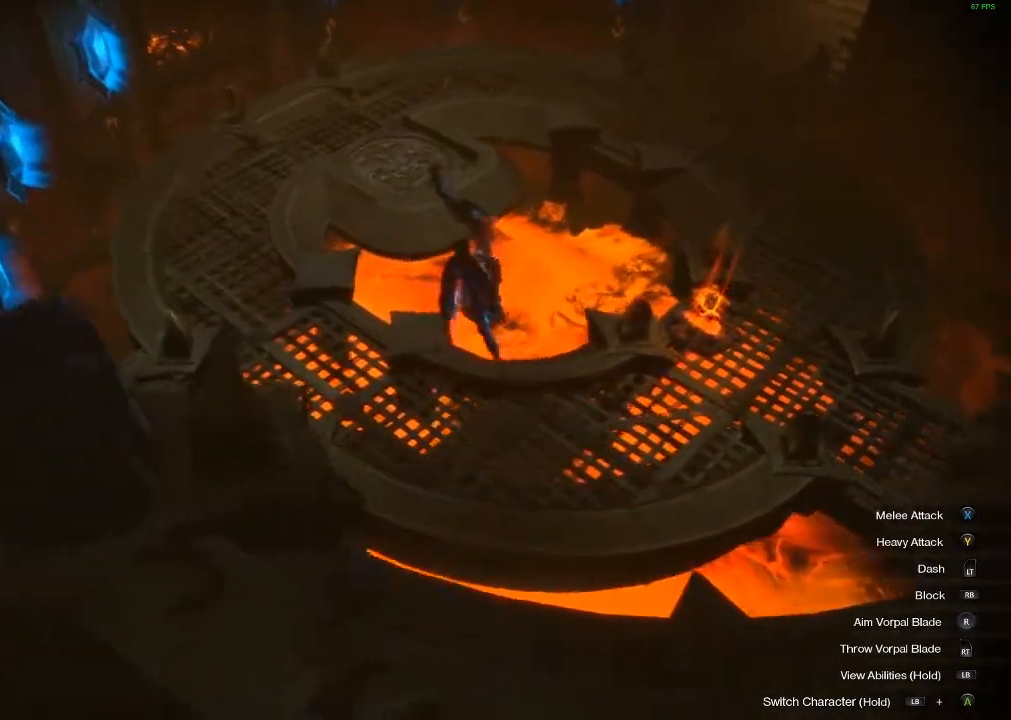
{"buttons": ["A"], "left_stick": "left", "events": []}
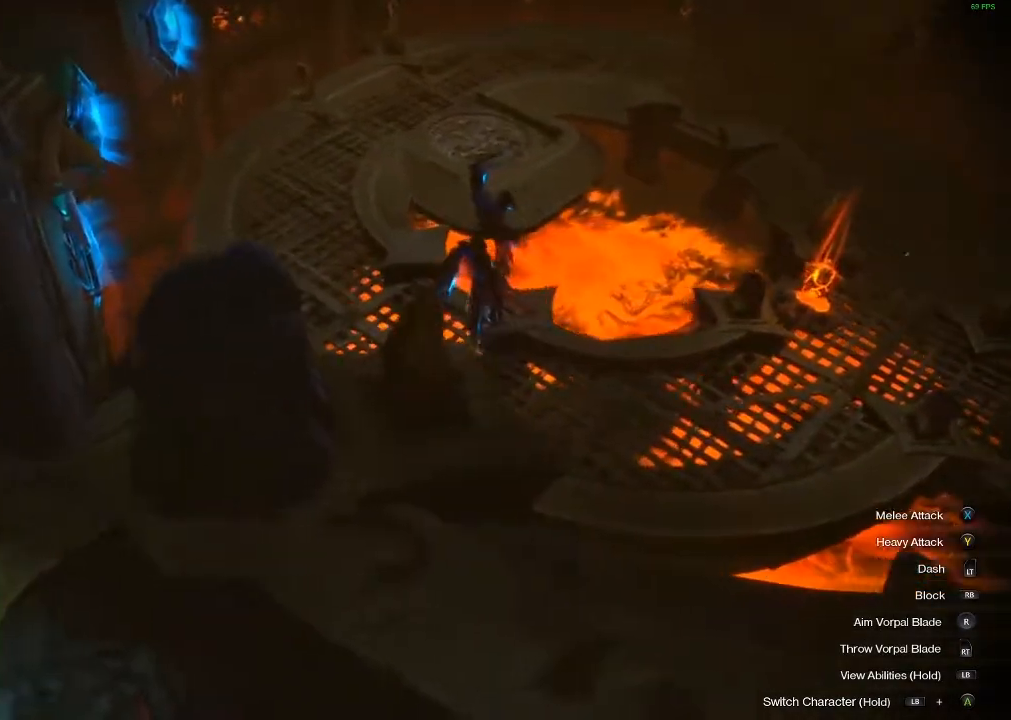
{"buttons": ["A"], "left_stick": "left", "events": []}
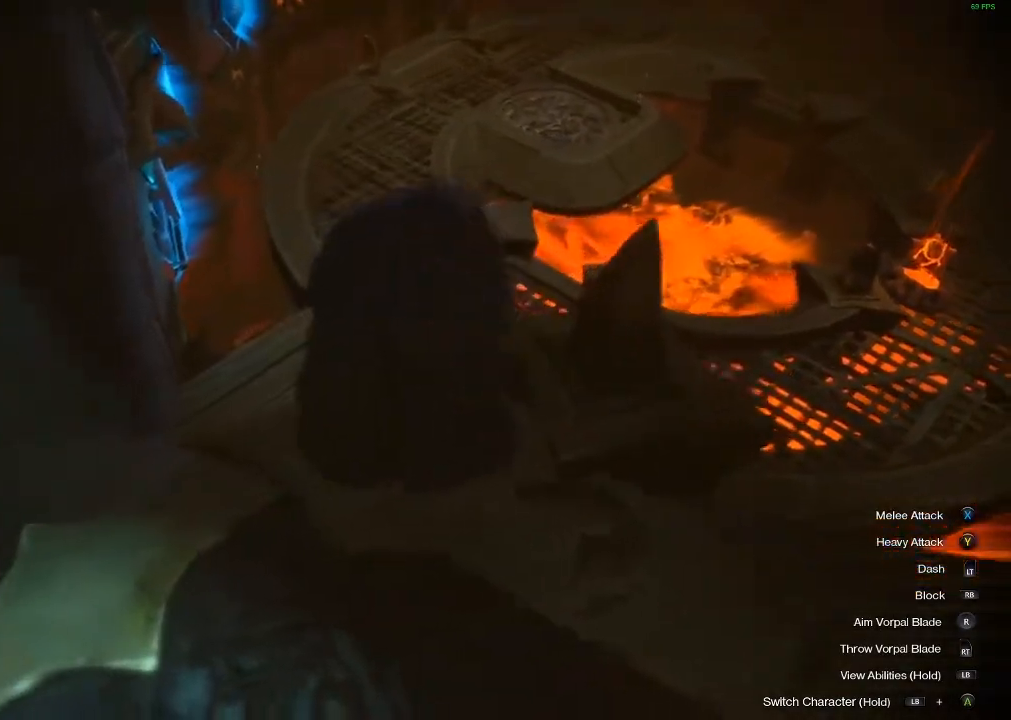
{"buttons": ["A"], "left_stick": "left", "events": []}
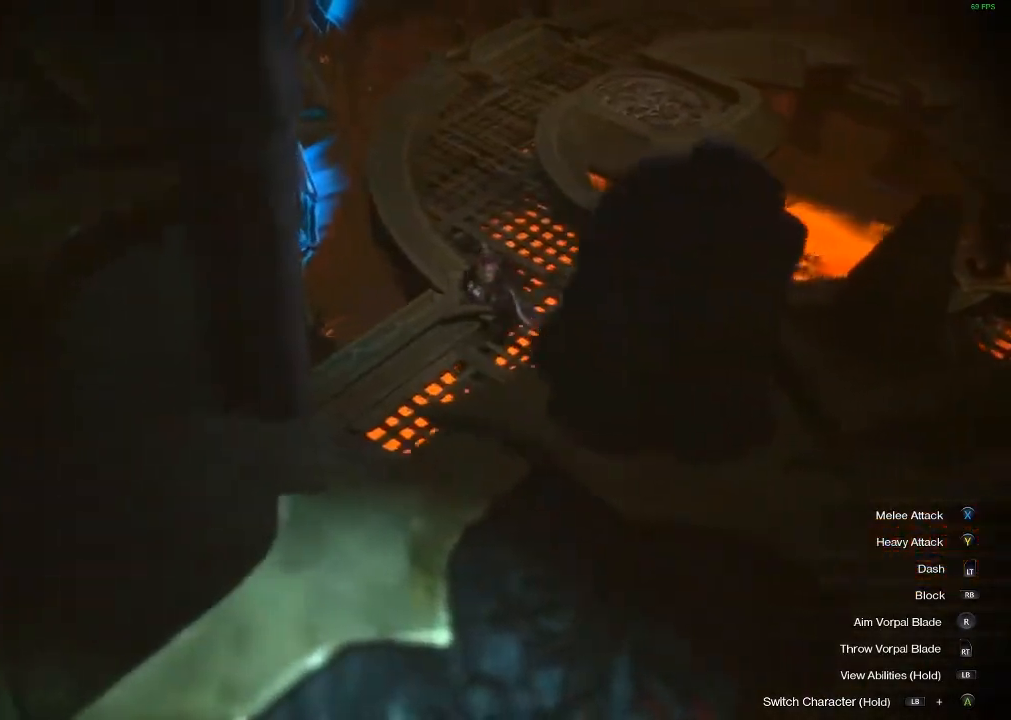
{"buttons": ["A"], "left_stick": "down-left", "events": [[83, "left_stick", "down-left"], [167, "A", "up"], [217, "left_stick", "down"], [267, "A", "down"], [500, "left_stick", "down-left"]]}
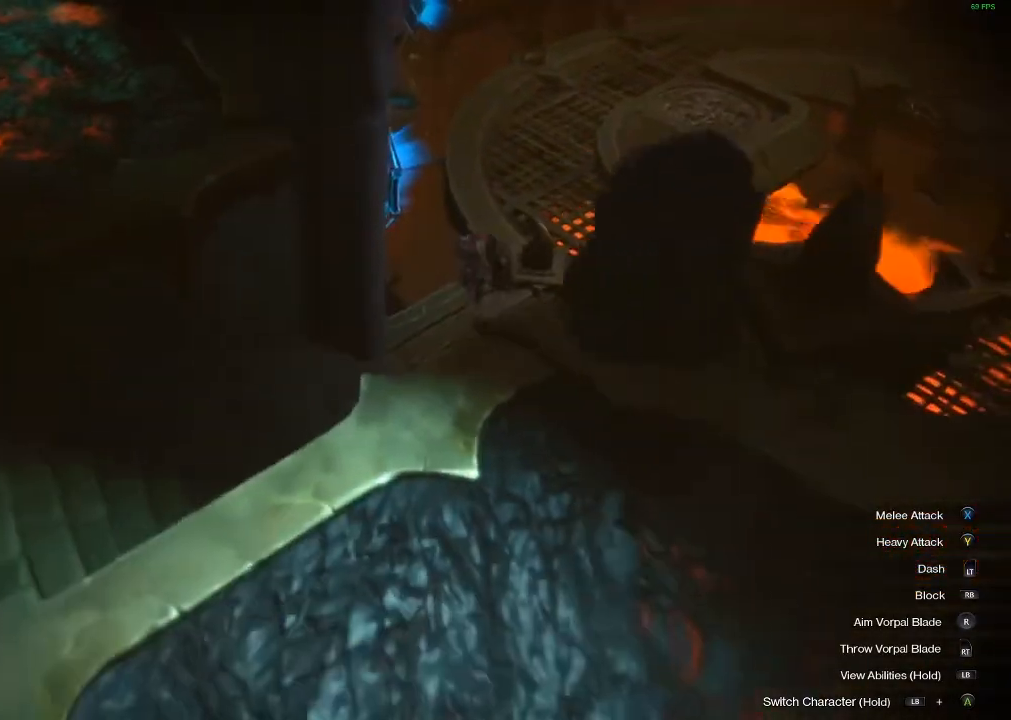
{"buttons": ["A"], "left_stick": "down-left", "events": [[133, "A", "up"], [267, "A", "down"]]}
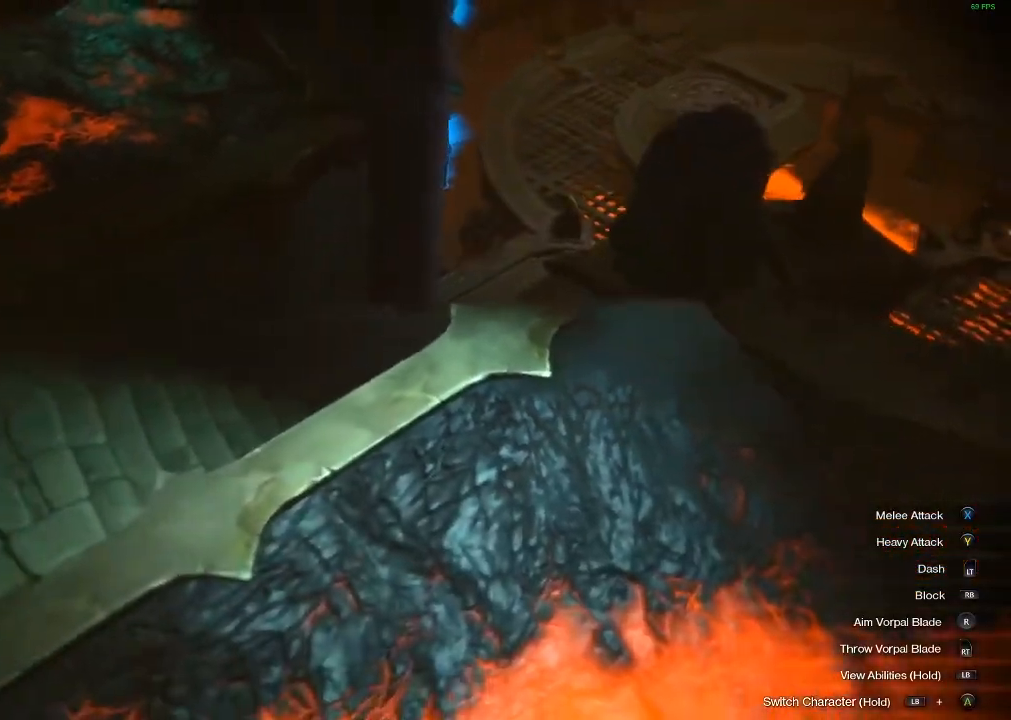
{"buttons": [], "left_stick": "down-left", "events": [[267, "A", "up"]]}
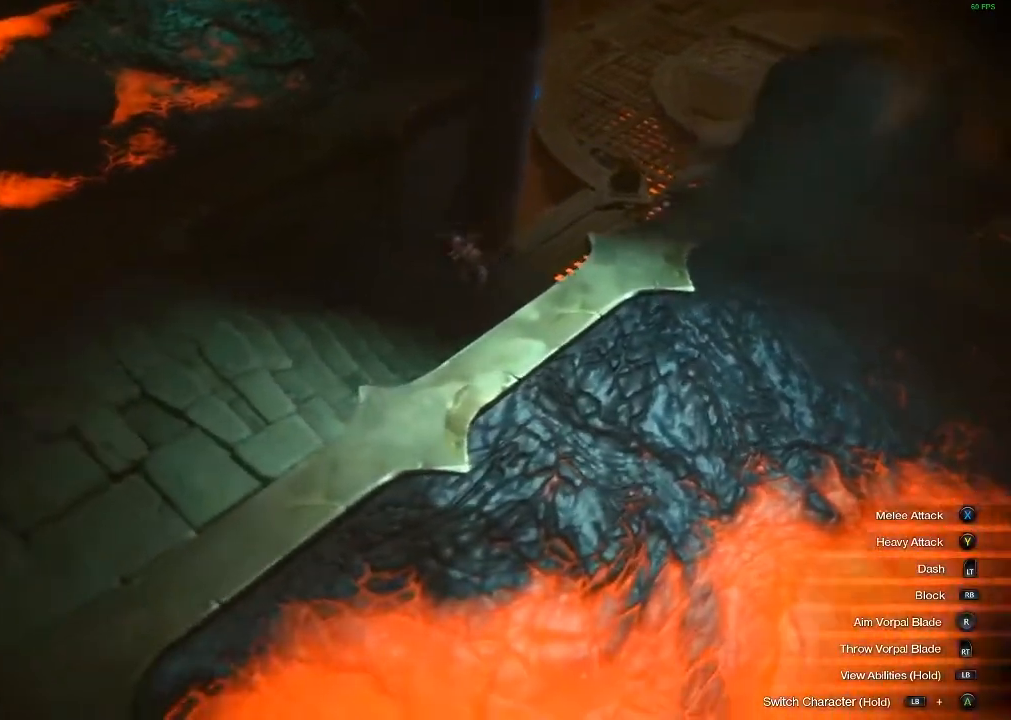
{"buttons": [], "left_stick": "down-left", "events": []}
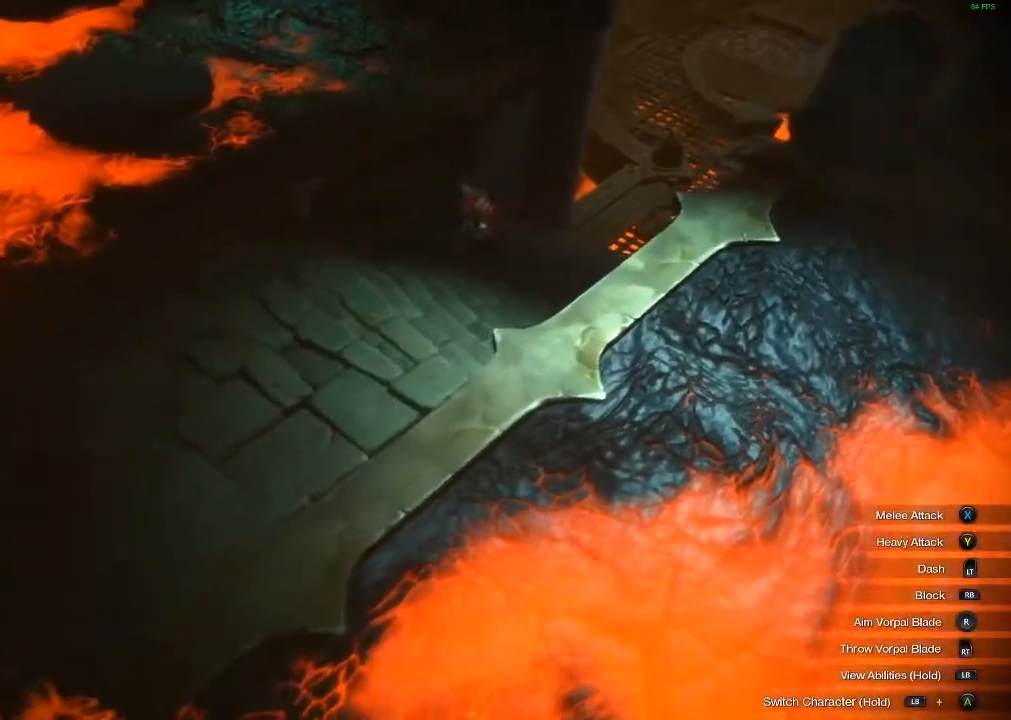
{"buttons": [], "left_stick": "down-left", "events": []}
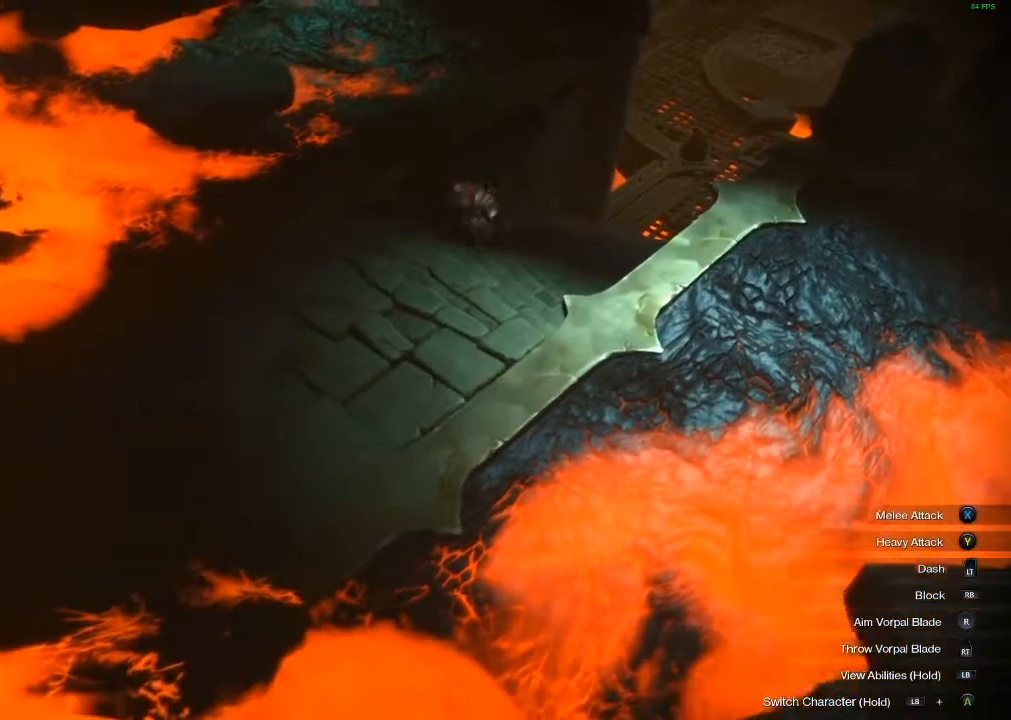
{"buttons": [], "left_stick": "down-left", "events": []}
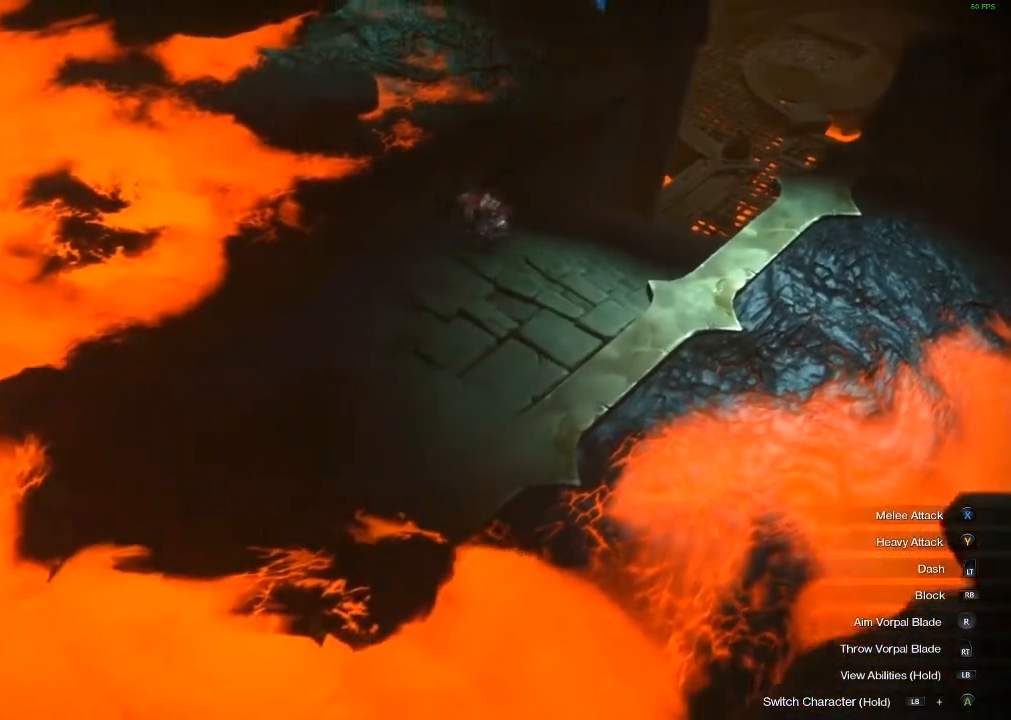
{"buttons": [], "left_stick": "down-left", "events": [[33, "left_stick", "center"], [83, "left_stick", "left"], [183, "left_stick", "down-left"]]}
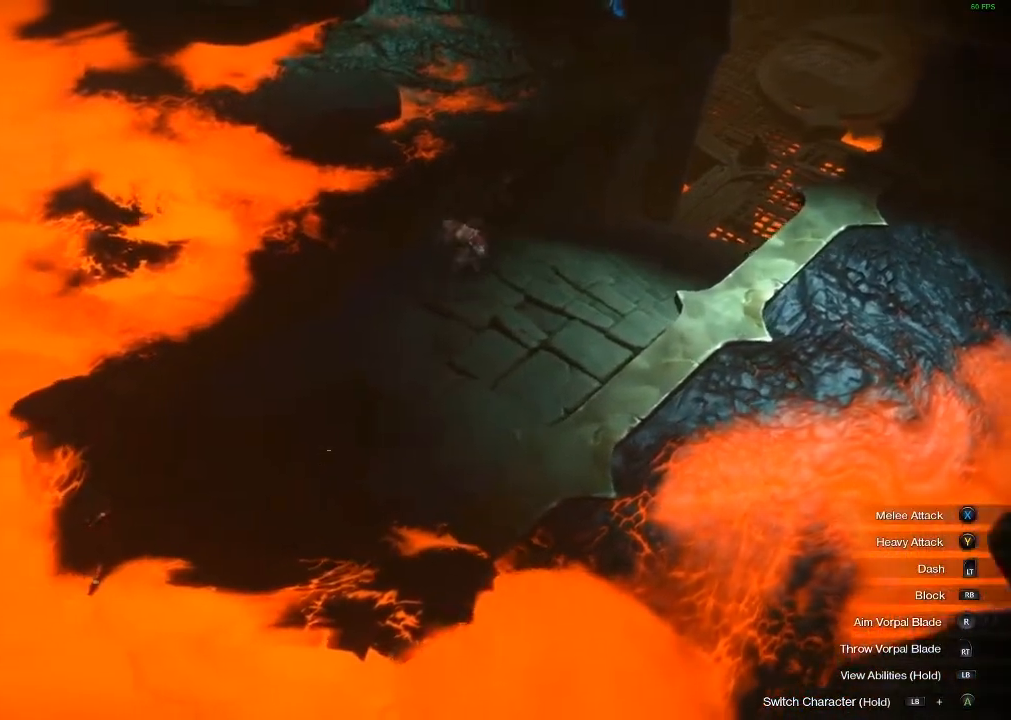
{"buttons": [], "left_stick": "up-right", "events": [[100, "left_stick", "center"], [433, "left_stick", "up-right"]]}
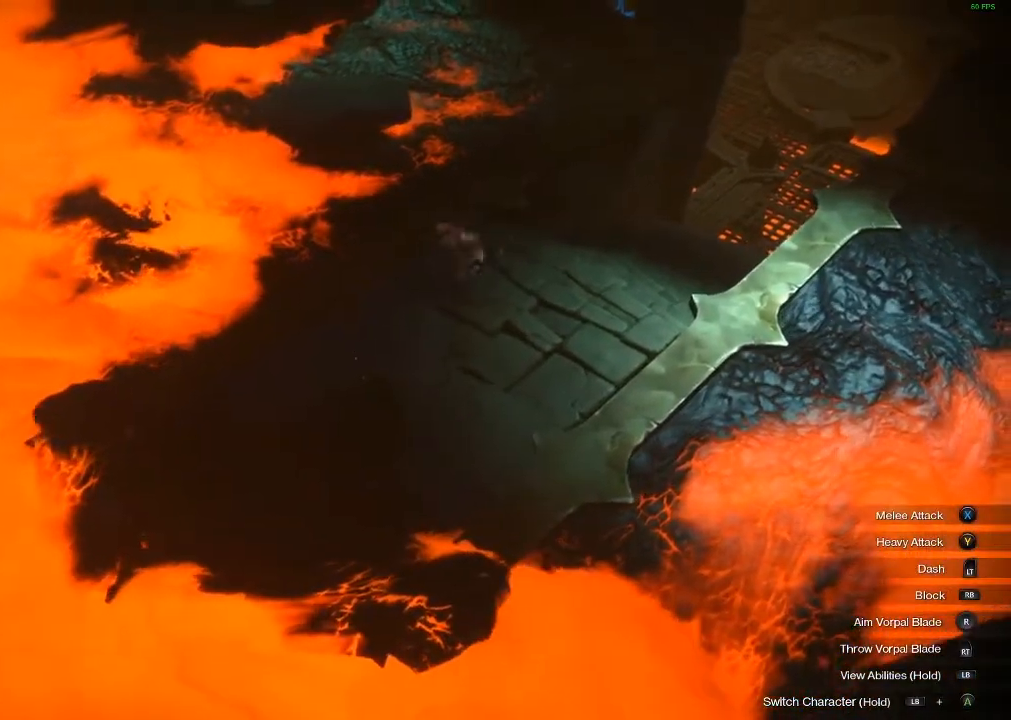
{"buttons": [], "left_stick": "up-right", "events": []}
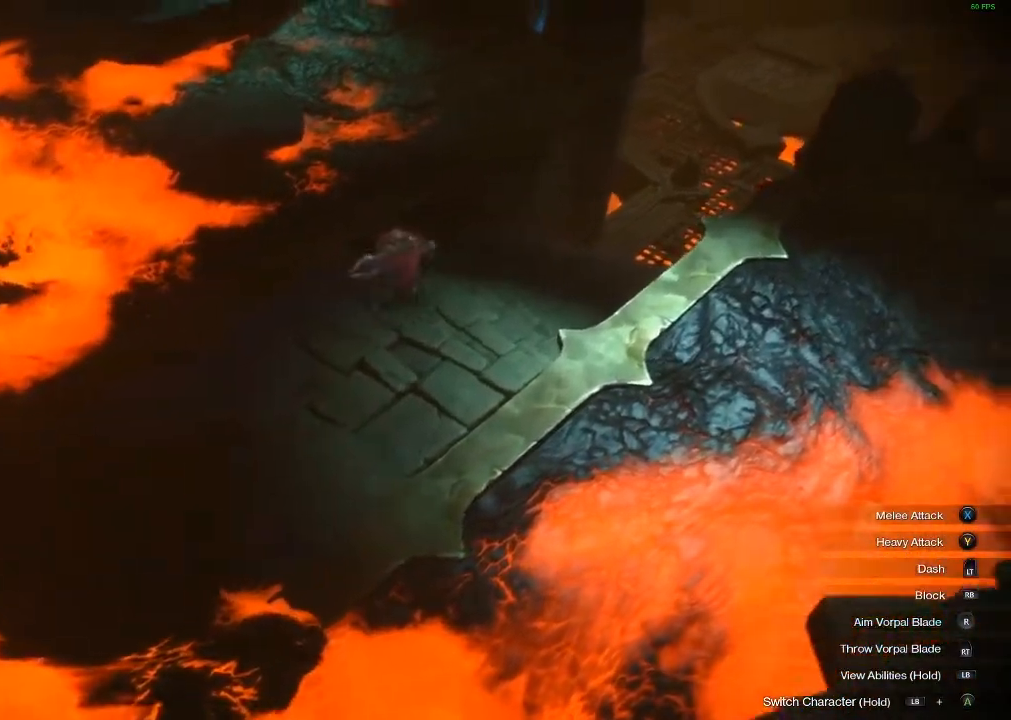
{"buttons": [], "left_stick": "up-right", "events": [[83, "A", "down"], [333, "A", "up"]]}
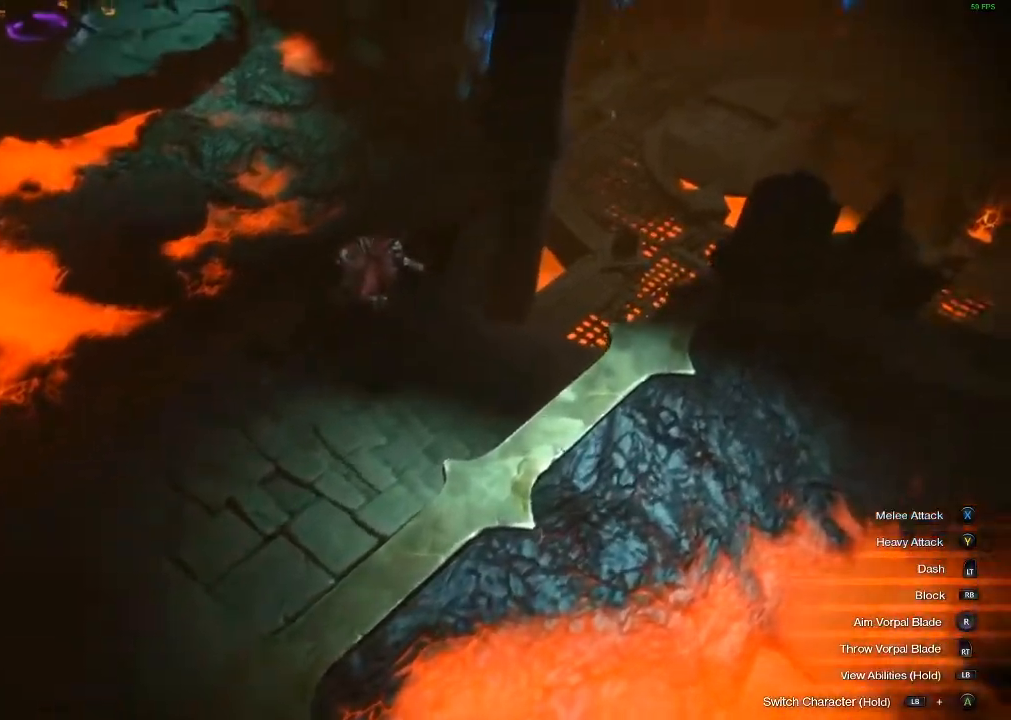
{"buttons": ["A"], "left_stick": "up-right", "events": [[133, "A", "down"]]}
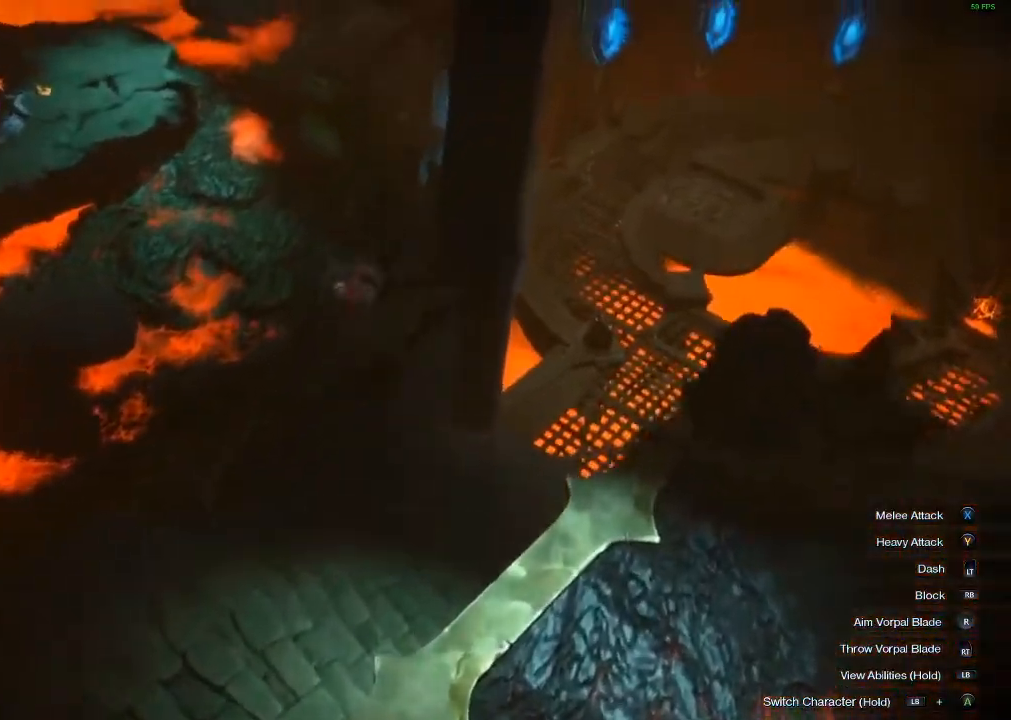
{"buttons": ["A"], "left_stick": "up-right", "events": []}
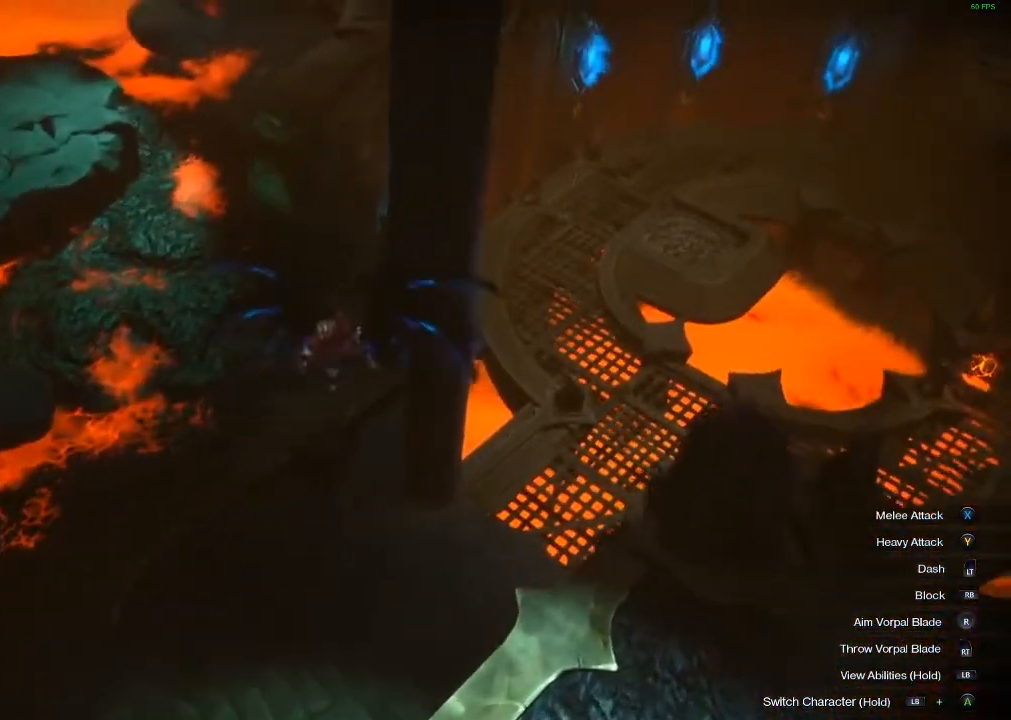
{"buttons": ["A"], "left_stick": "up", "events": [[83, "left_stick", "up"], [250, "A", "up"], [467, "A", "down"]]}
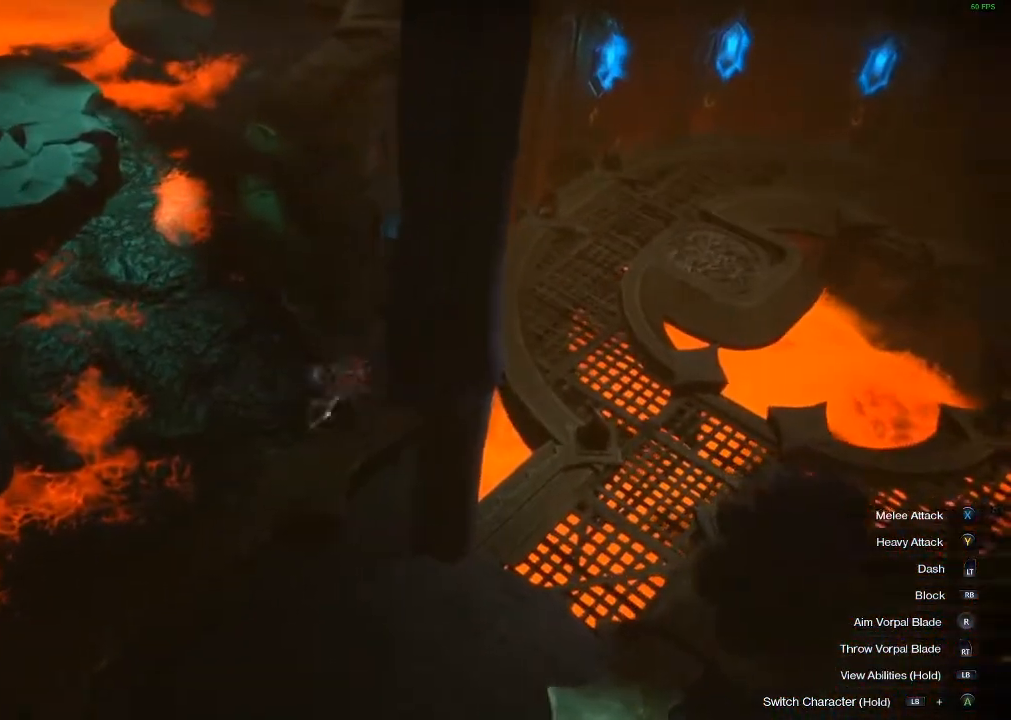
{"buttons": ["A"], "left_stick": "up", "events": [[317, "A", "up"], [433, "A", "down"]]}
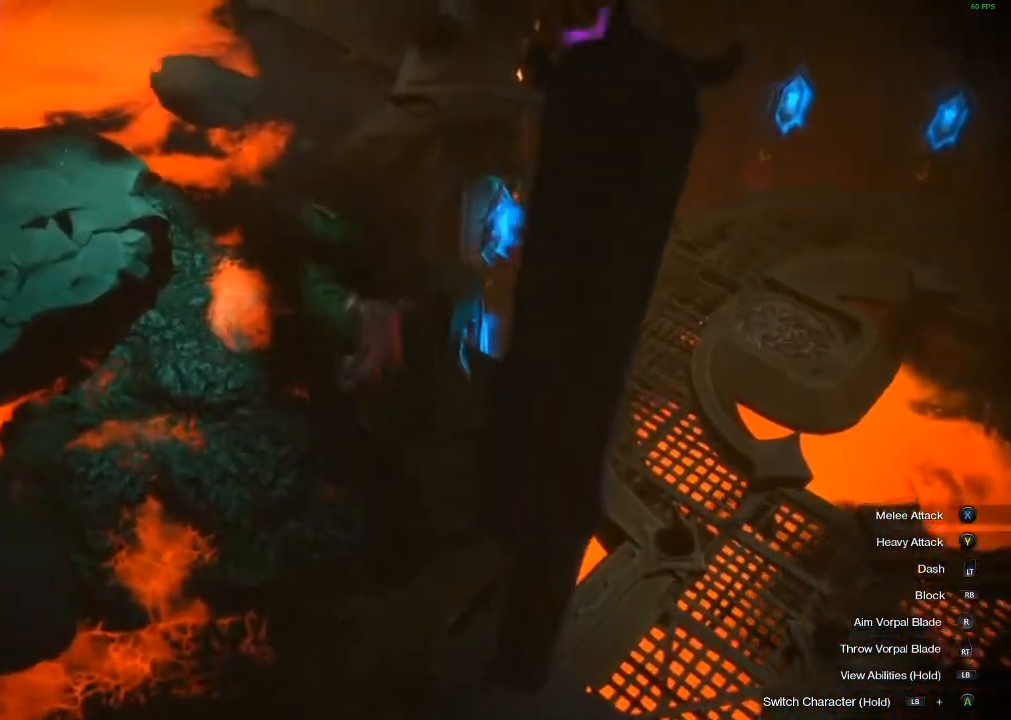
{"buttons": [], "left_stick": "up", "events": [[333, "A", "up"]]}
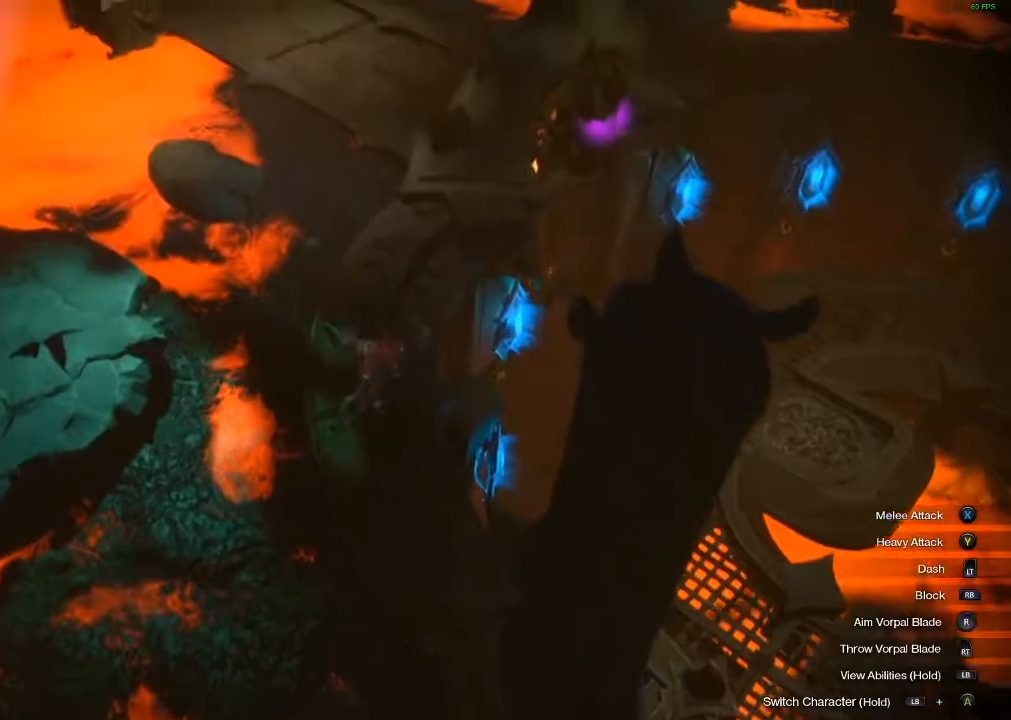
{"buttons": [], "left_stick": "up", "events": []}
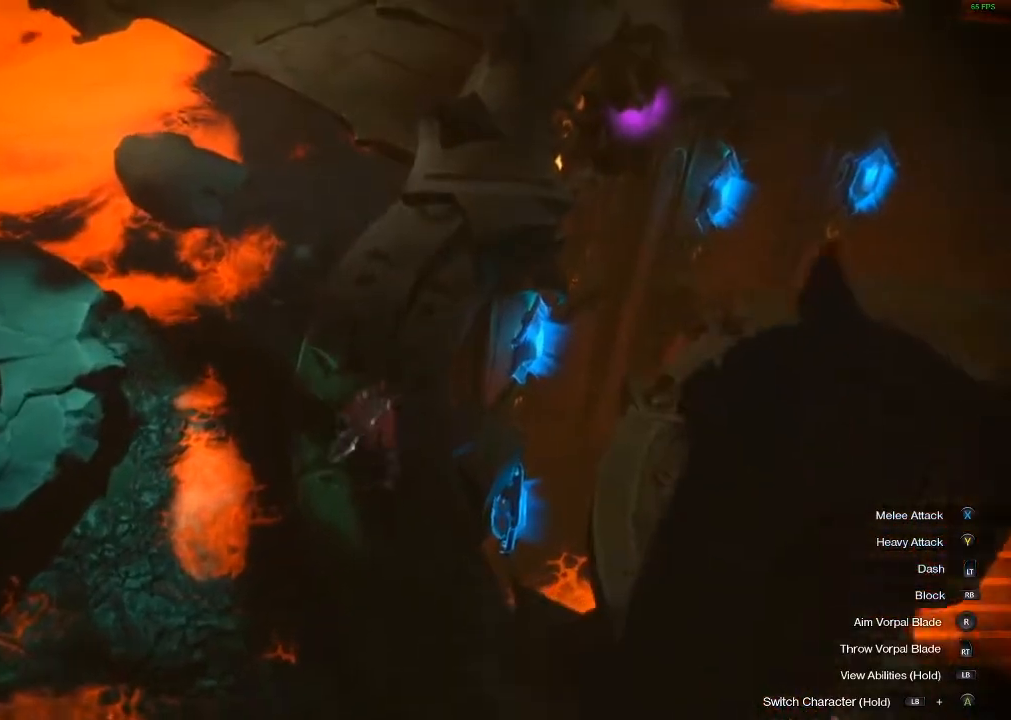
{"buttons": [], "left_stick": "up", "events": []}
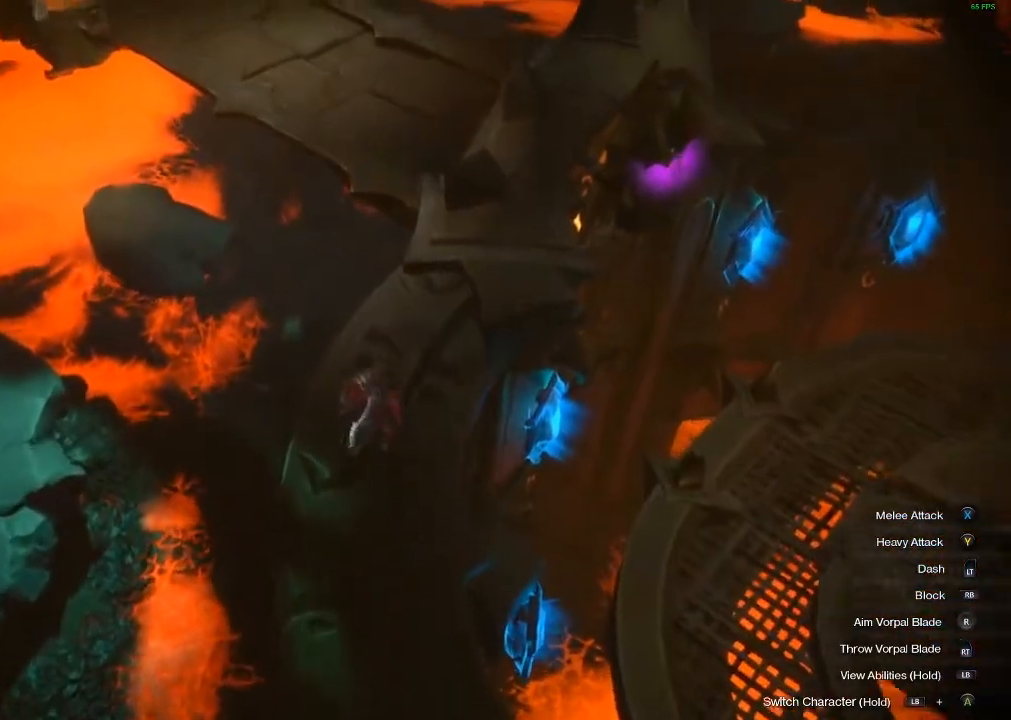
{"buttons": [], "left_stick": "up", "events": []}
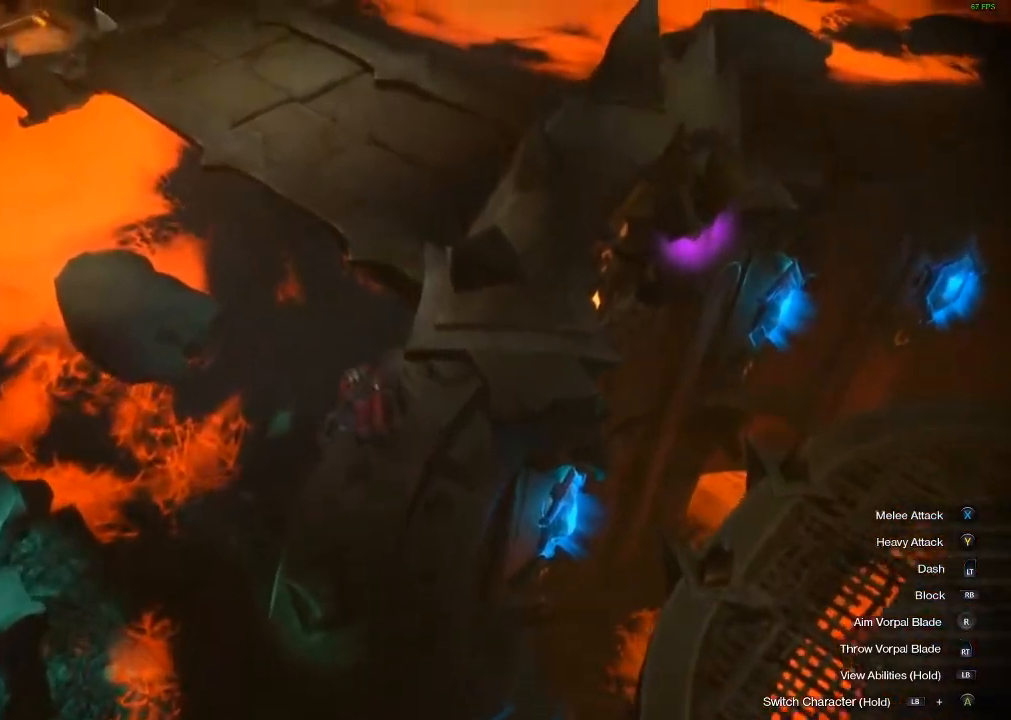
{"buttons": ["A"], "left_stick": "up-right", "events": [[100, "A", "down"], [217, "left_stick", "up-right"]]}
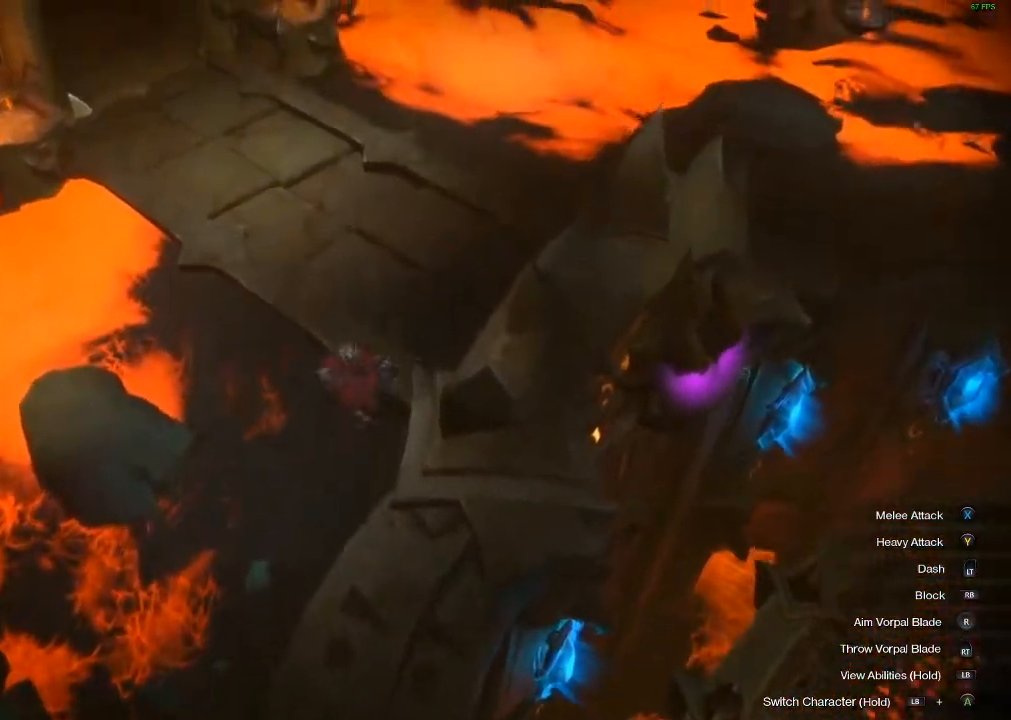
{"buttons": [], "left_stick": "up-right", "events": [[417, "A", "up"]]}
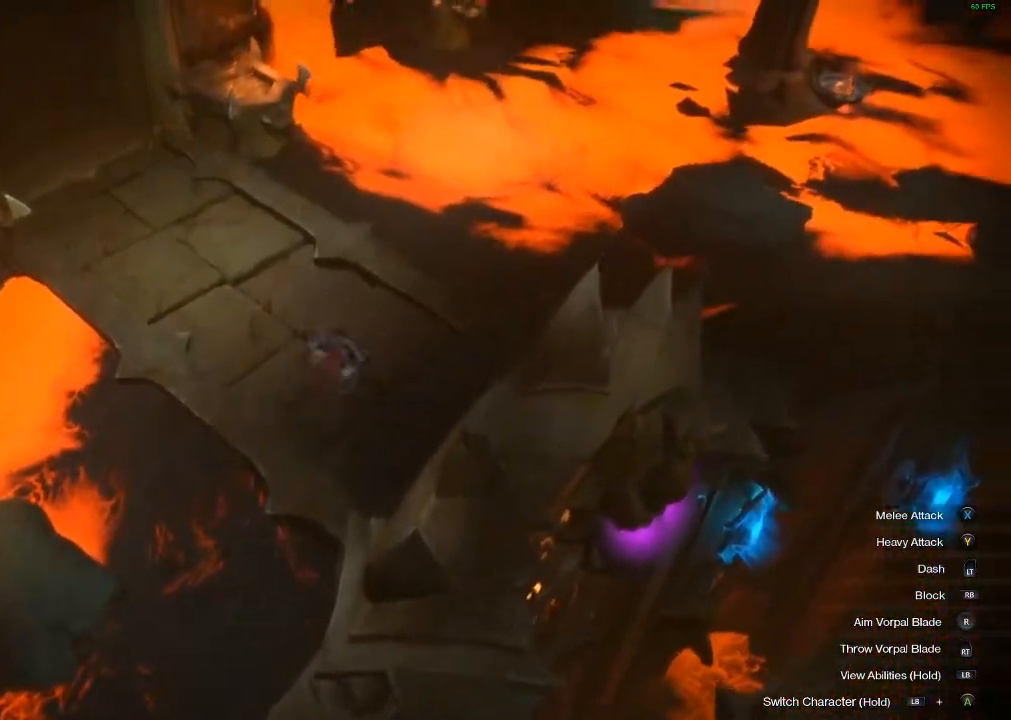
{"buttons": [], "left_stick": "up-right", "events": []}
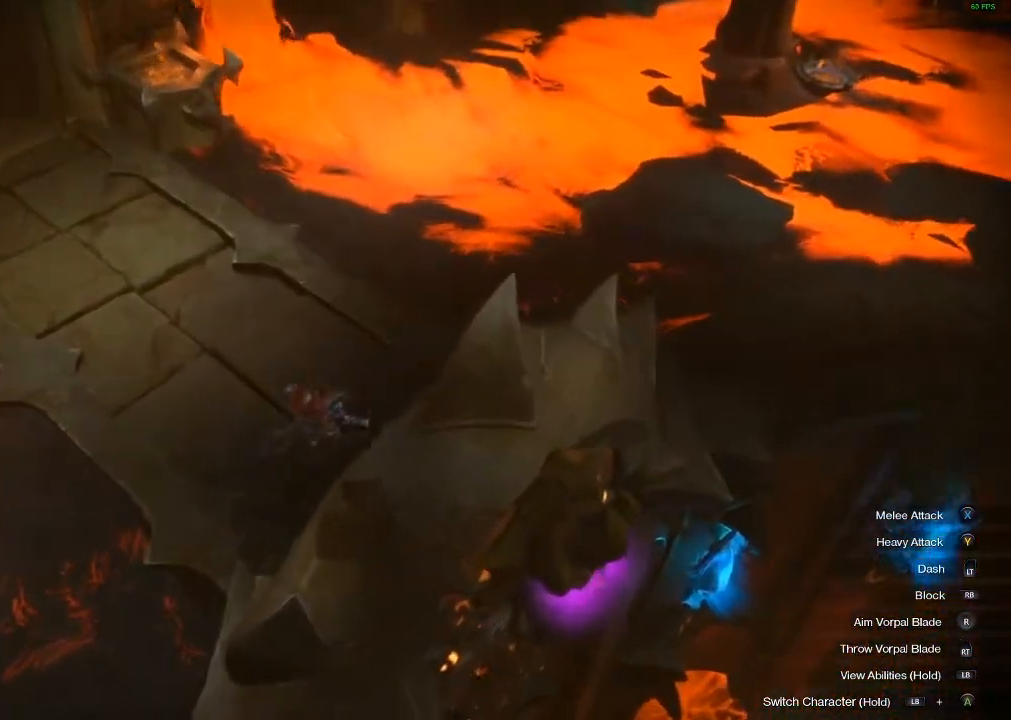
{"buttons": [], "left_stick": "up-right", "events": []}
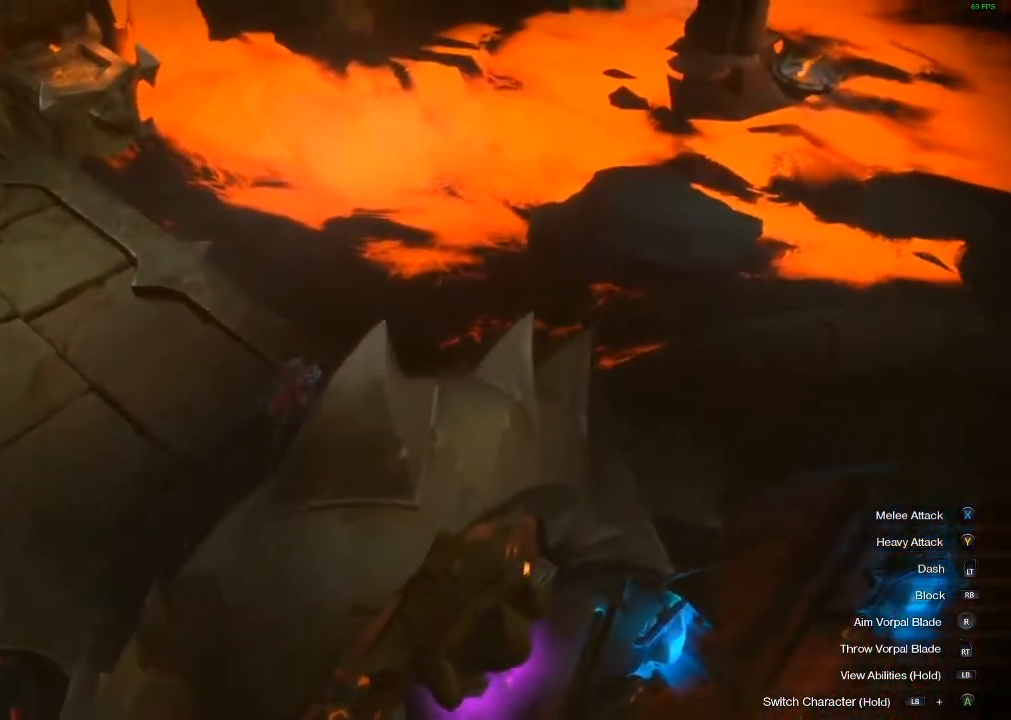
{"buttons": [], "left_stick": "right", "events": [[50, "A", "down"], [267, "left_stick", "right"], [383, "A", "up"]]}
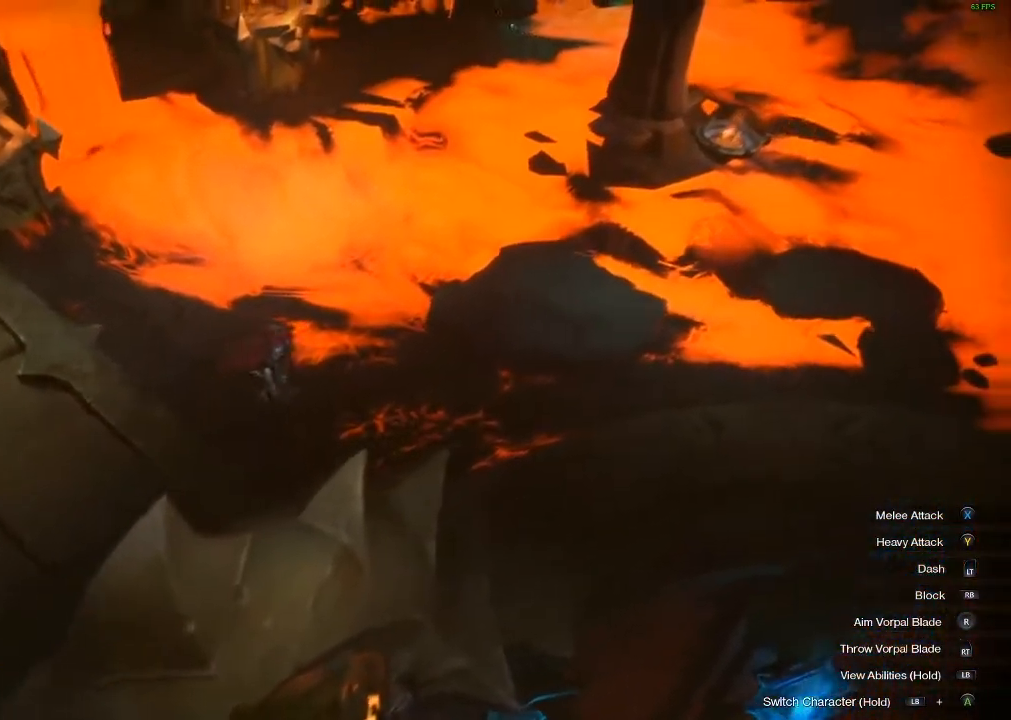
{"buttons": ["A"], "left_stick": "right", "events": [[33, "A", "down"]]}
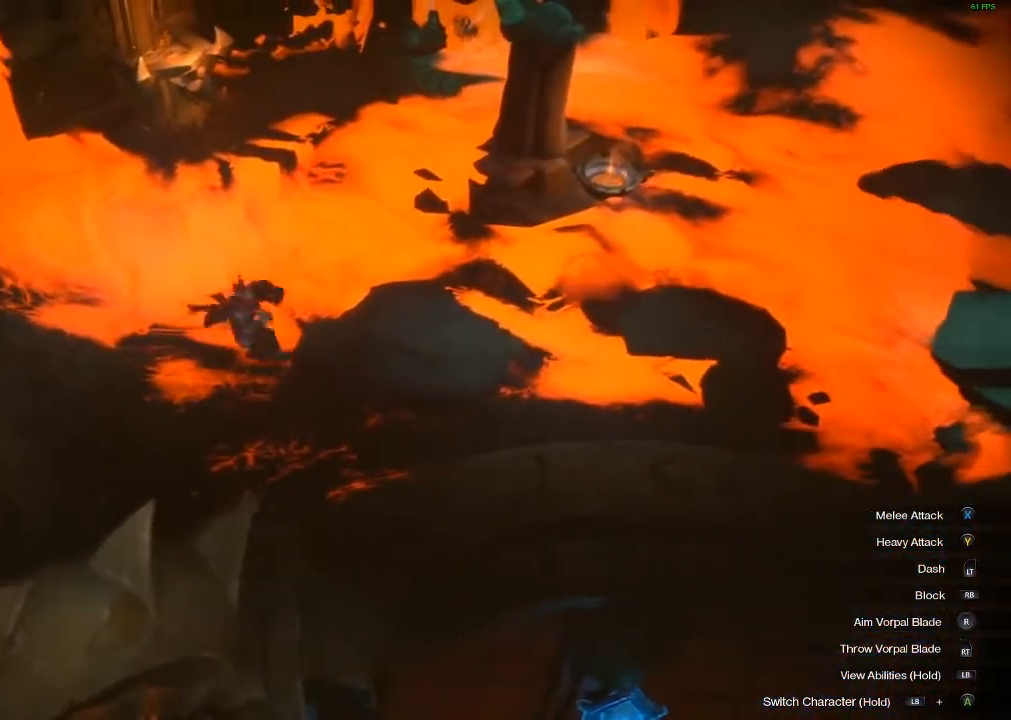
{"buttons": ["A"], "left_stick": "right", "events": []}